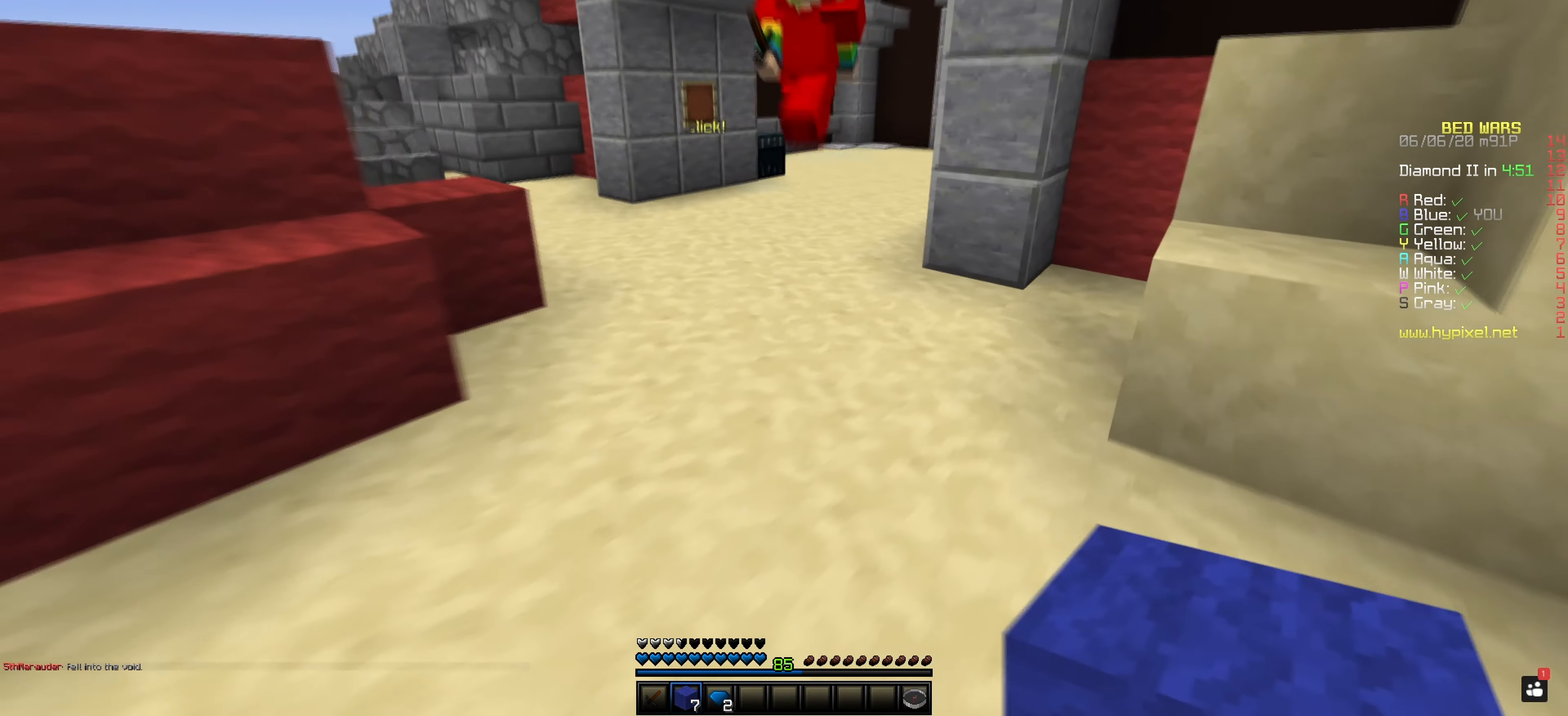
Gameplay with keyboard and mouse; each line is a JSON object with the keys and mouse buttons held at the frame after it. "events" lists presses ("down") and releases ("up") of "space", "mouse_left" and "mouse_right" between this image and that frame as [ms after this image, input, new state], when the widget could be followed in between. "mouse_left", "mouse_right" = the "left", "right" buttons of the "mouse" list. No other keys are recorded. Fast repeated clicks can show as one long hold. Mouse movement is not recorded.
{"keys": [], "mouse": ["left"], "events": [[184, "mouse_right", "up"], [217, "mouse_left", "down"]]}
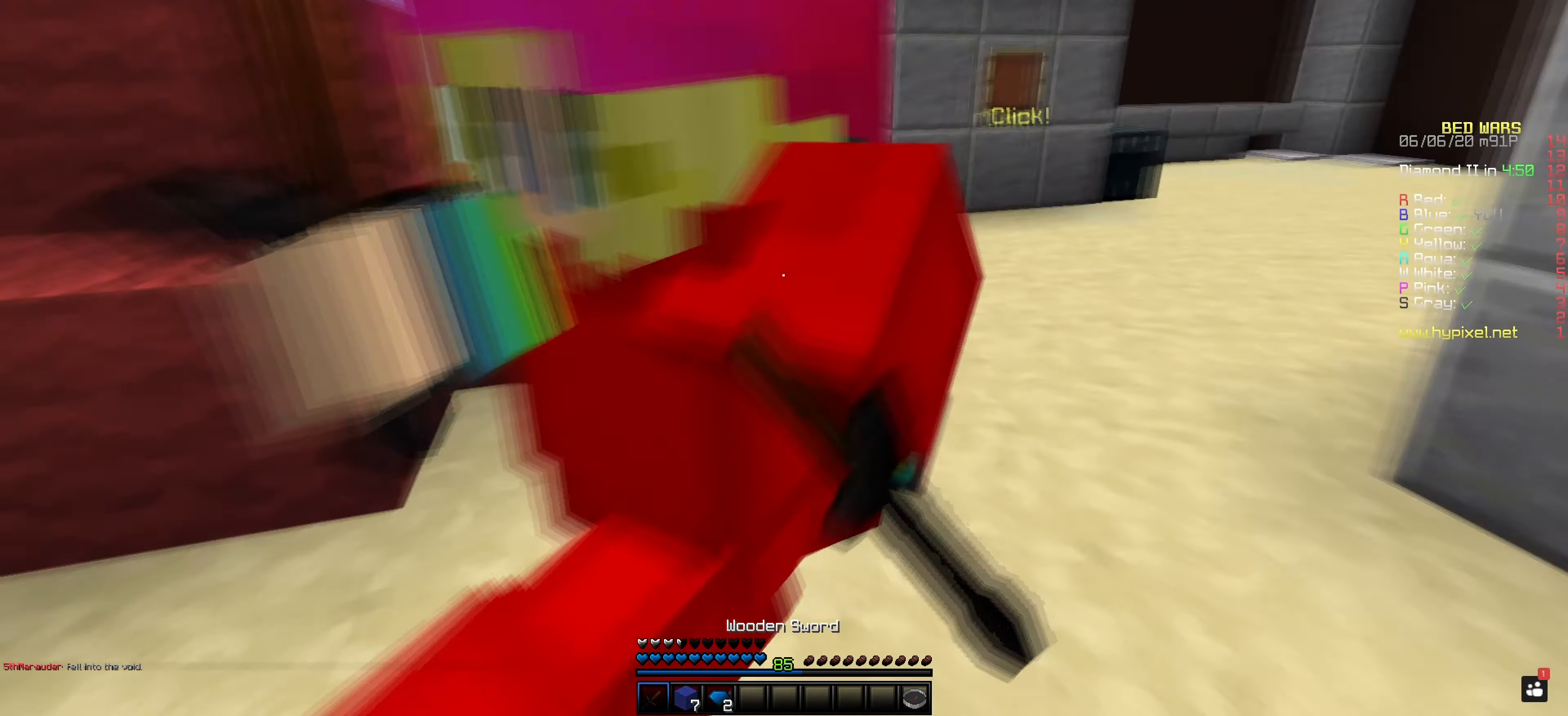
{"keys": [], "mouse": ["left"], "events": []}
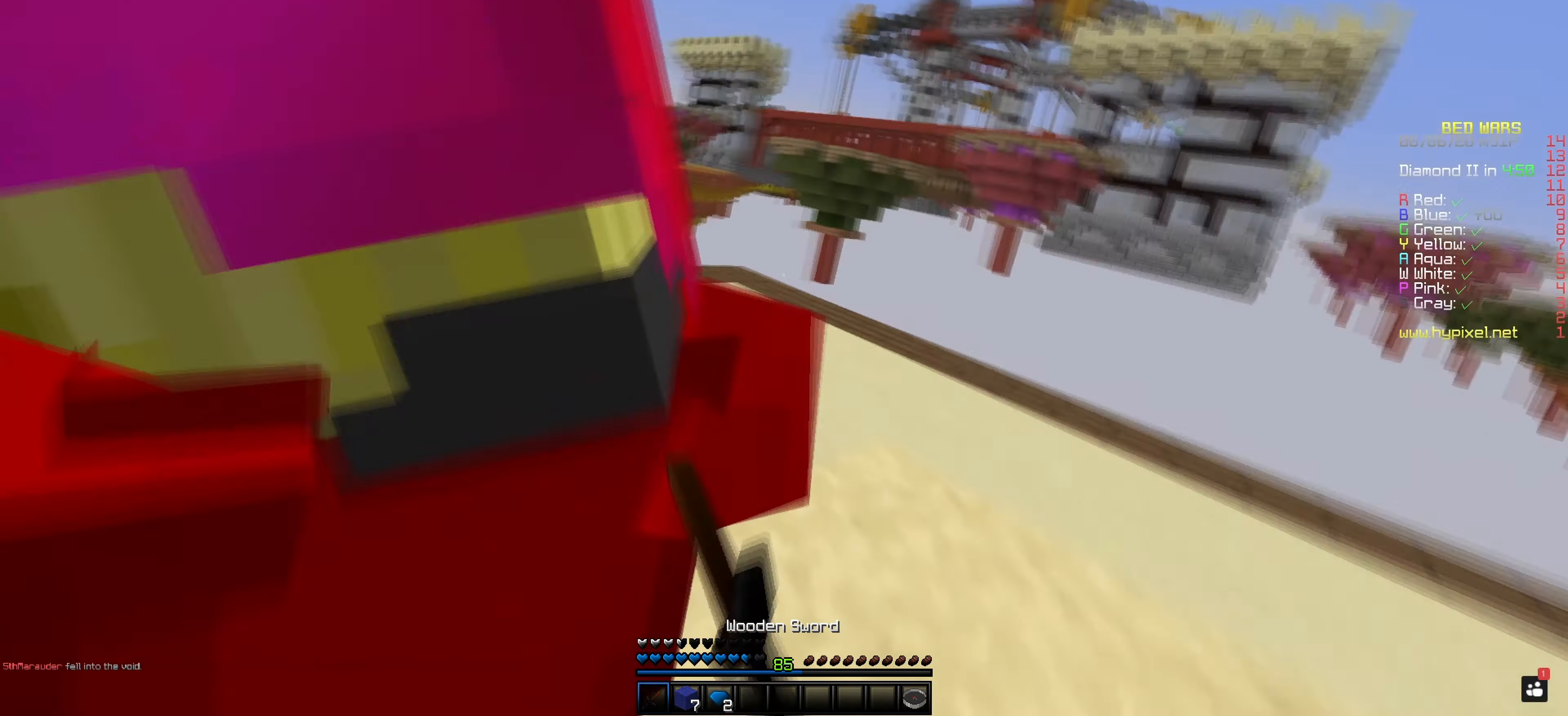
{"keys": [], "mouse": ["left"], "events": [[34, "mouse_left", "up"], [67, "mouse_left", "down"]]}
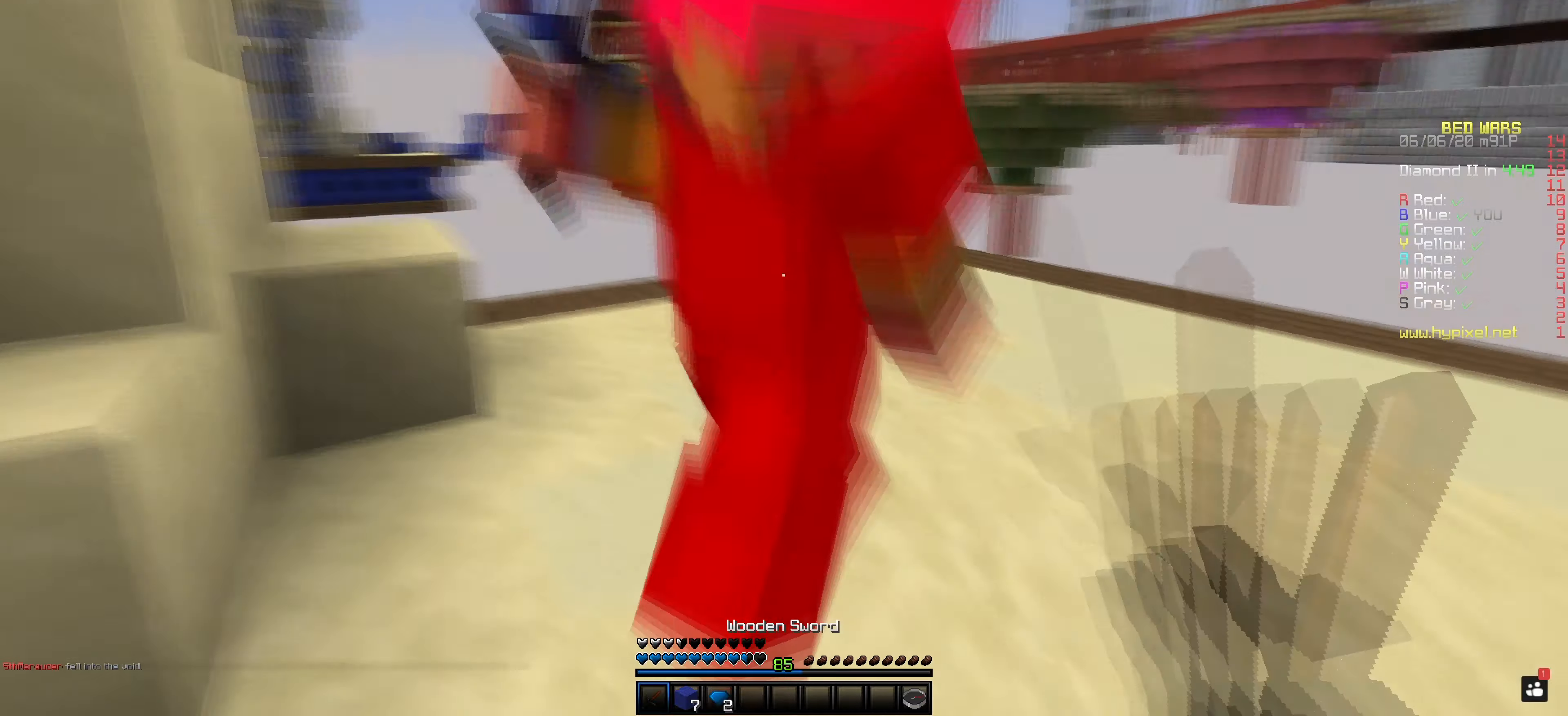
{"keys": [], "mouse": ["left"], "events": []}
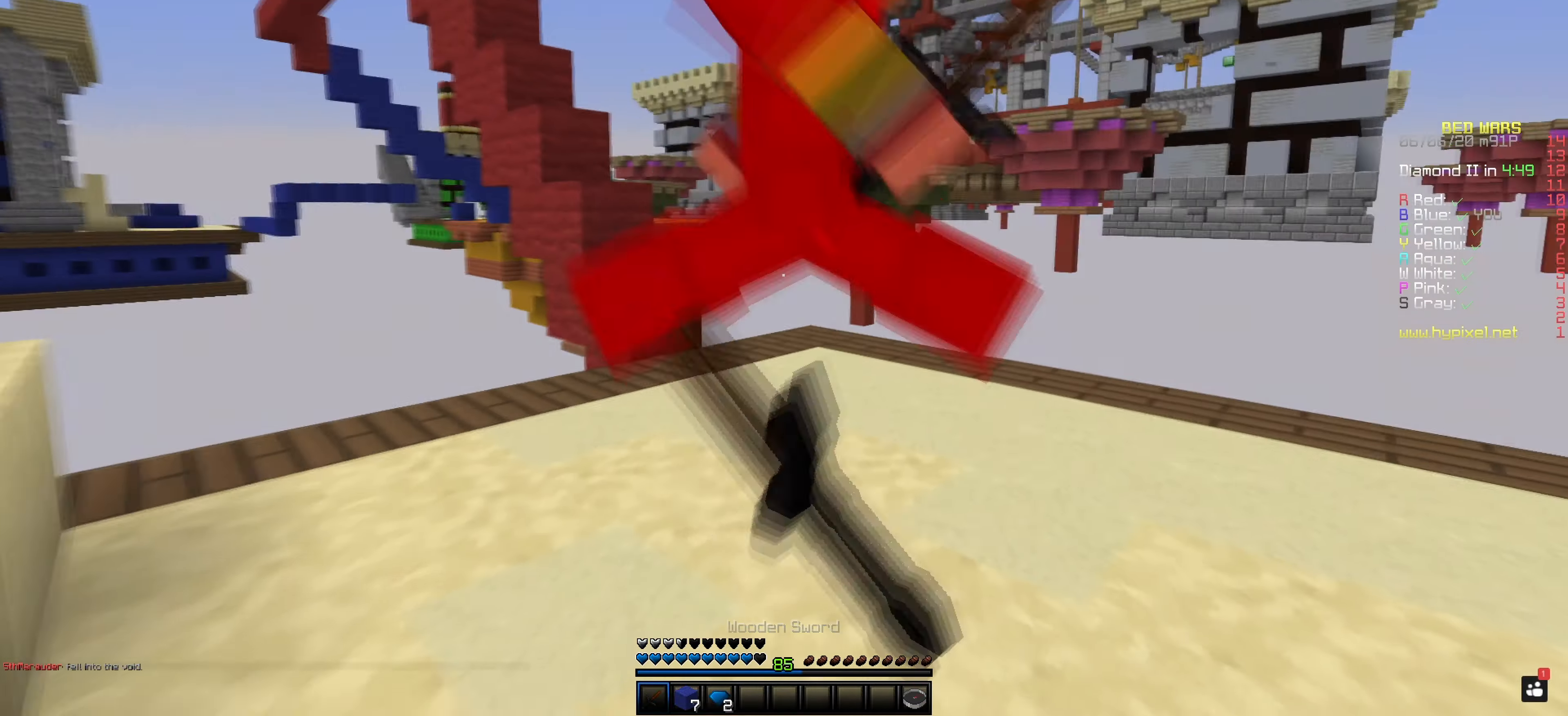
{"keys": [], "mouse": ["left"], "events": []}
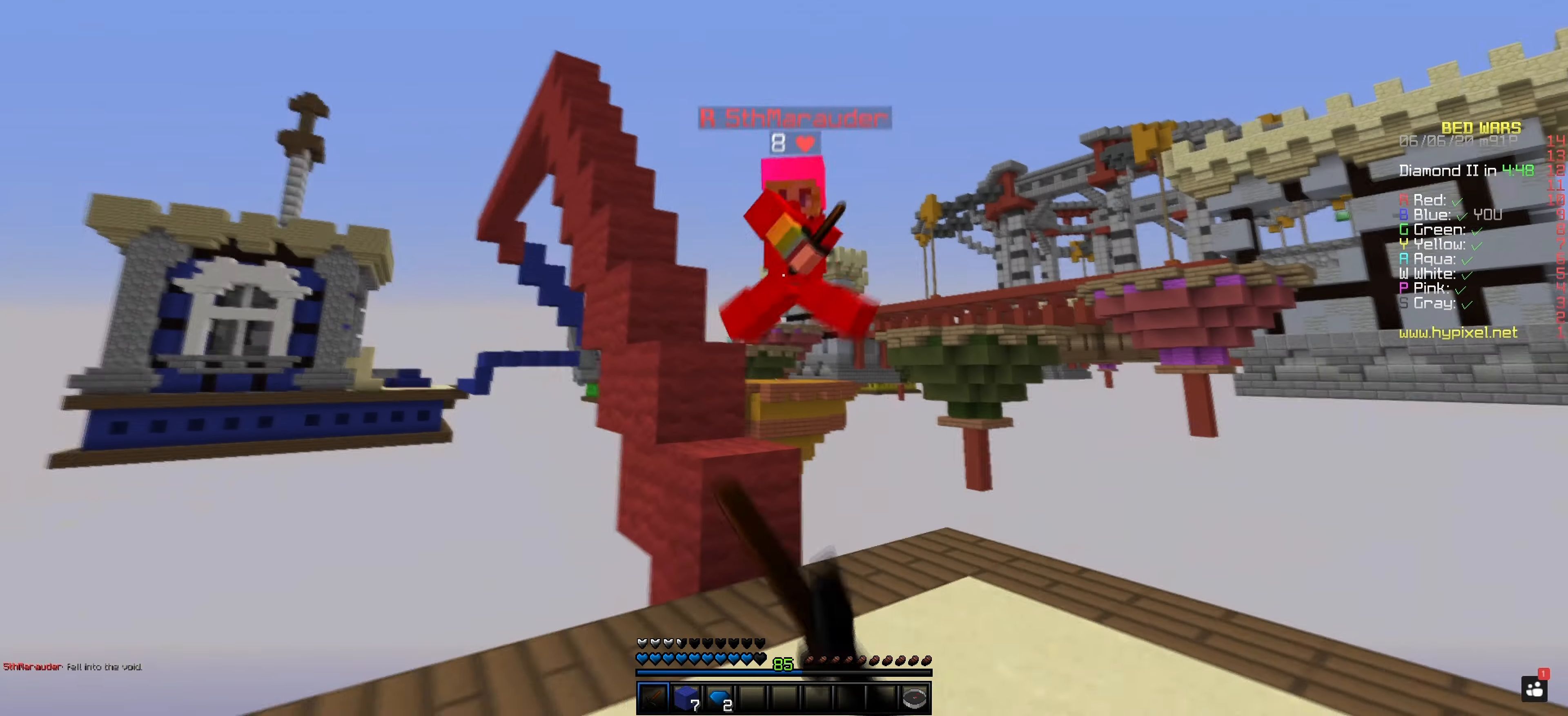
{"keys": [], "mouse": [], "events": [[234, "mouse_left", "up"], [301, "mouse_left", "down"], [384, "mouse_left", "up"]]}
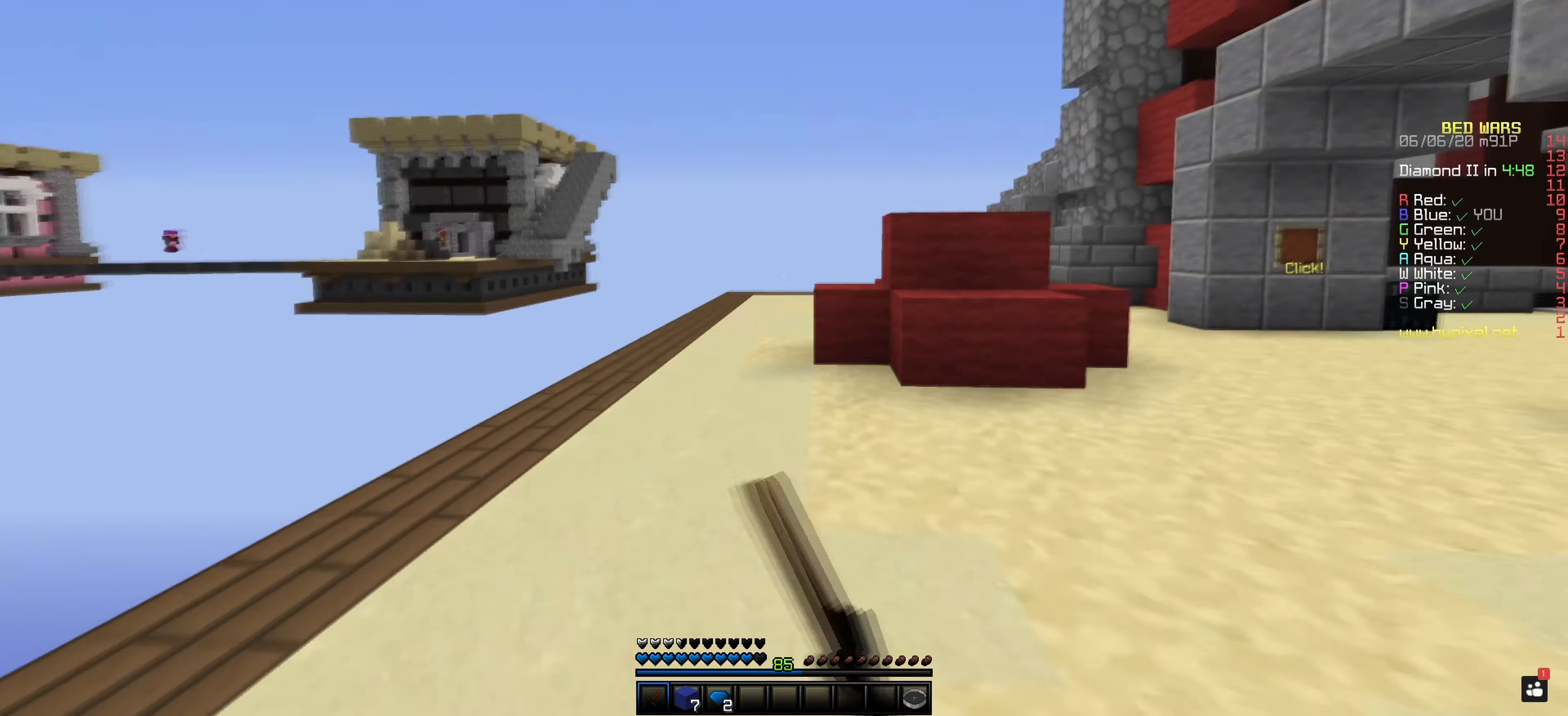
{"keys": [], "mouse": ["left"], "events": [[500, "mouse_left", "down"]]}
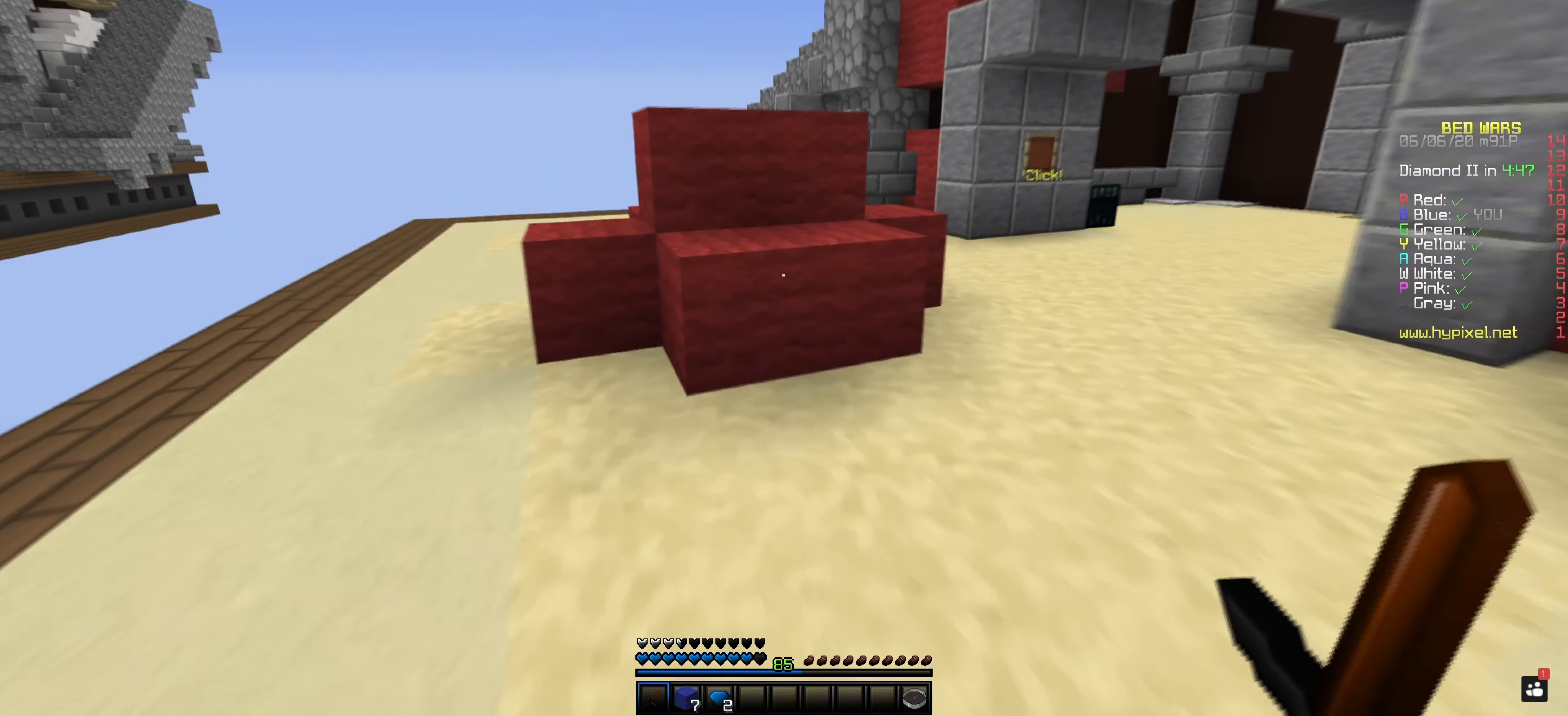
{"keys": [], "mouse": ["left"], "events": []}
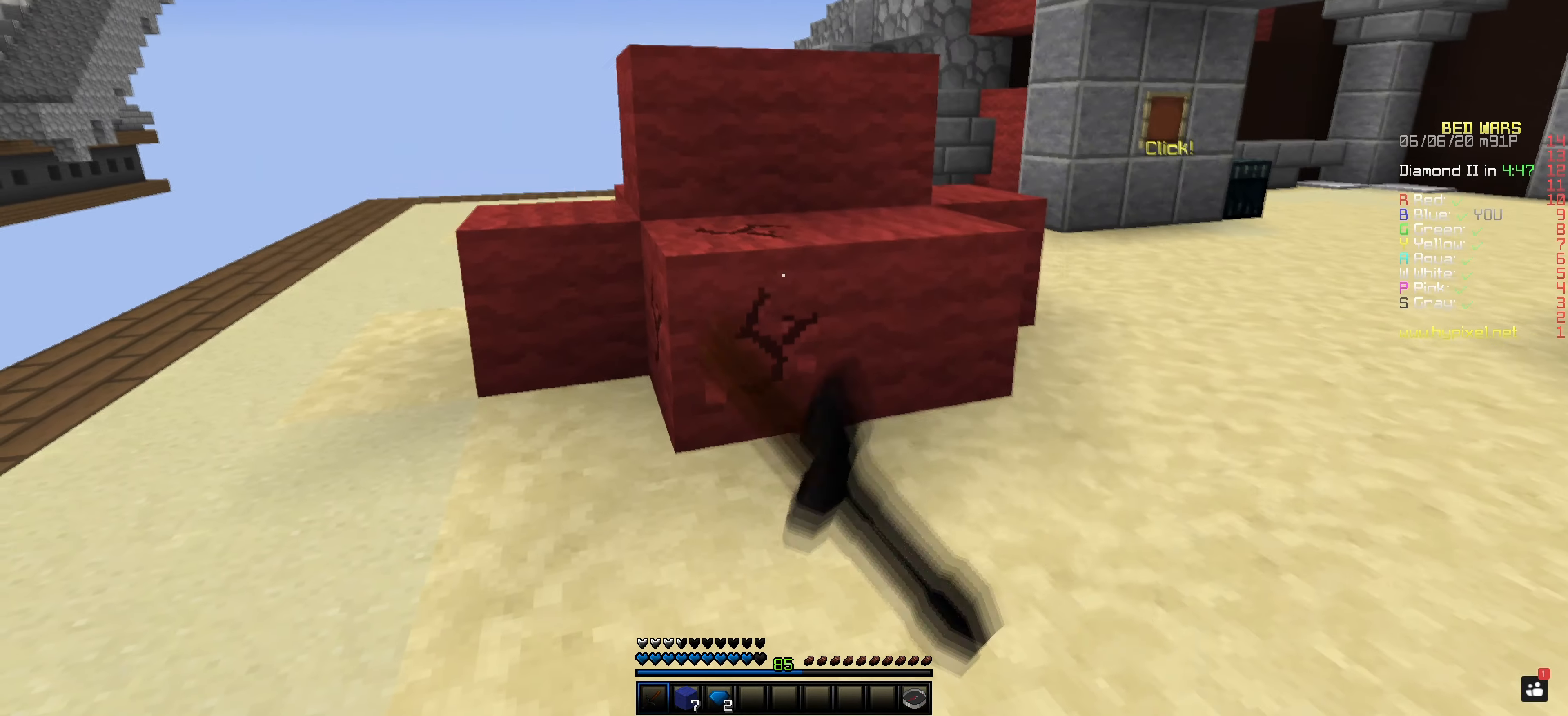
{"keys": [], "mouse": ["left"], "events": []}
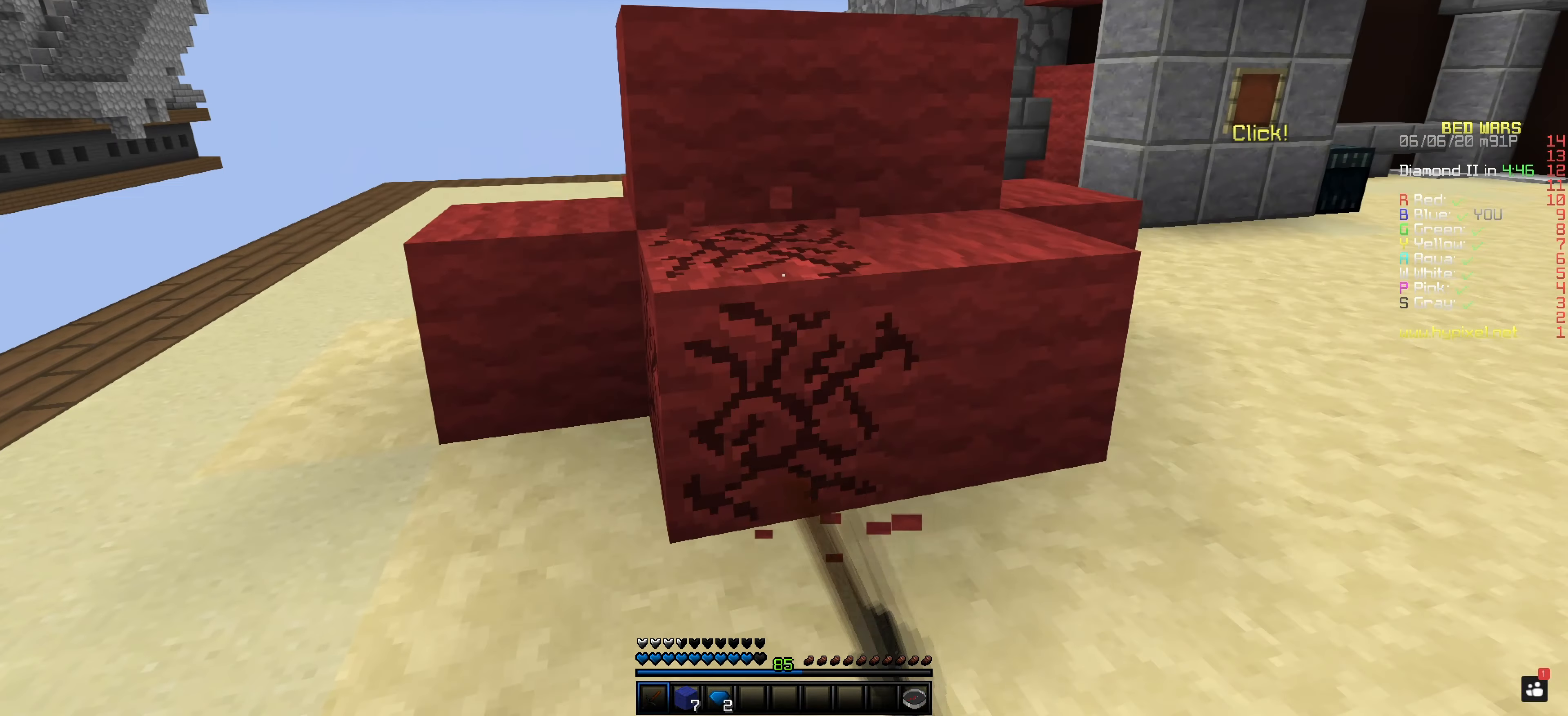
{"keys": [], "mouse": ["left"], "events": []}
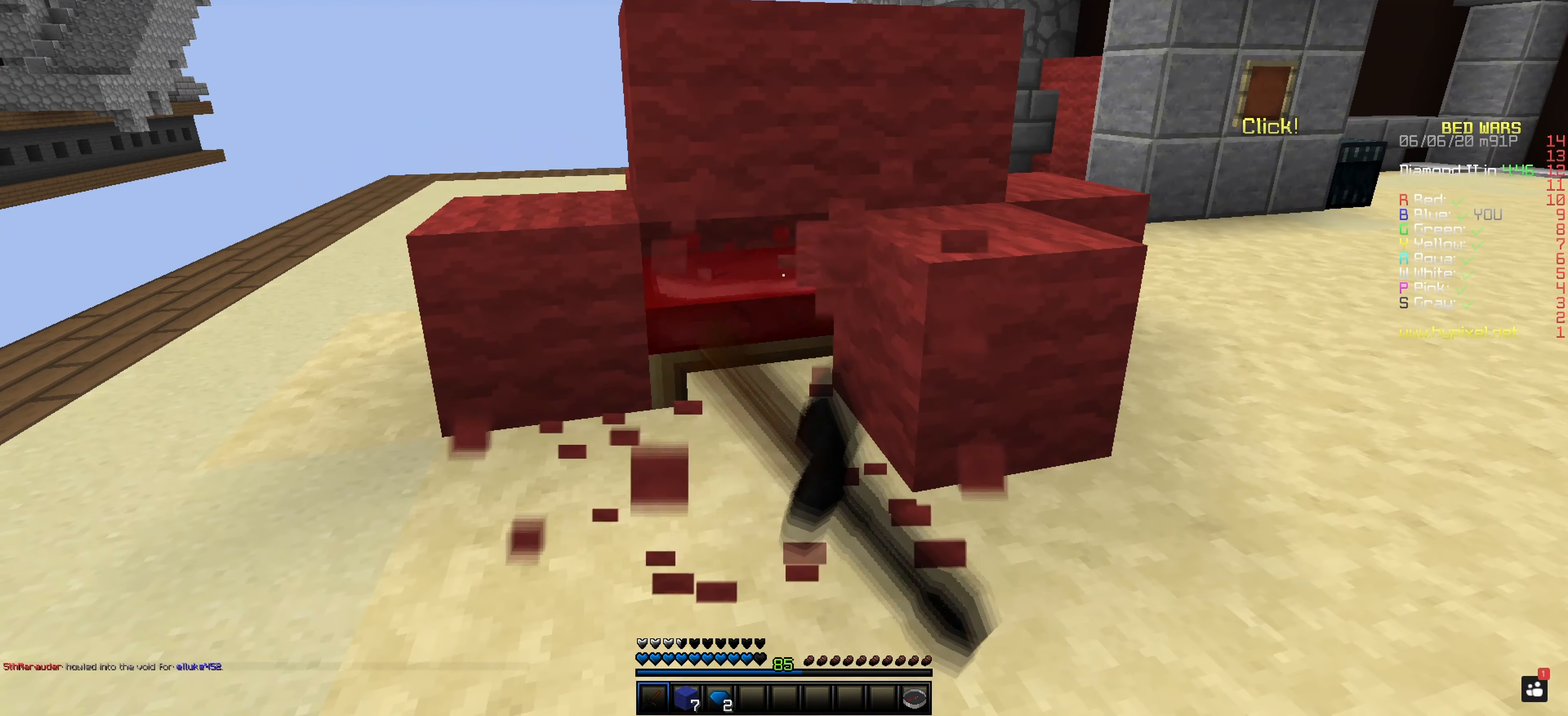
{"keys": [], "mouse": ["left"], "events": []}
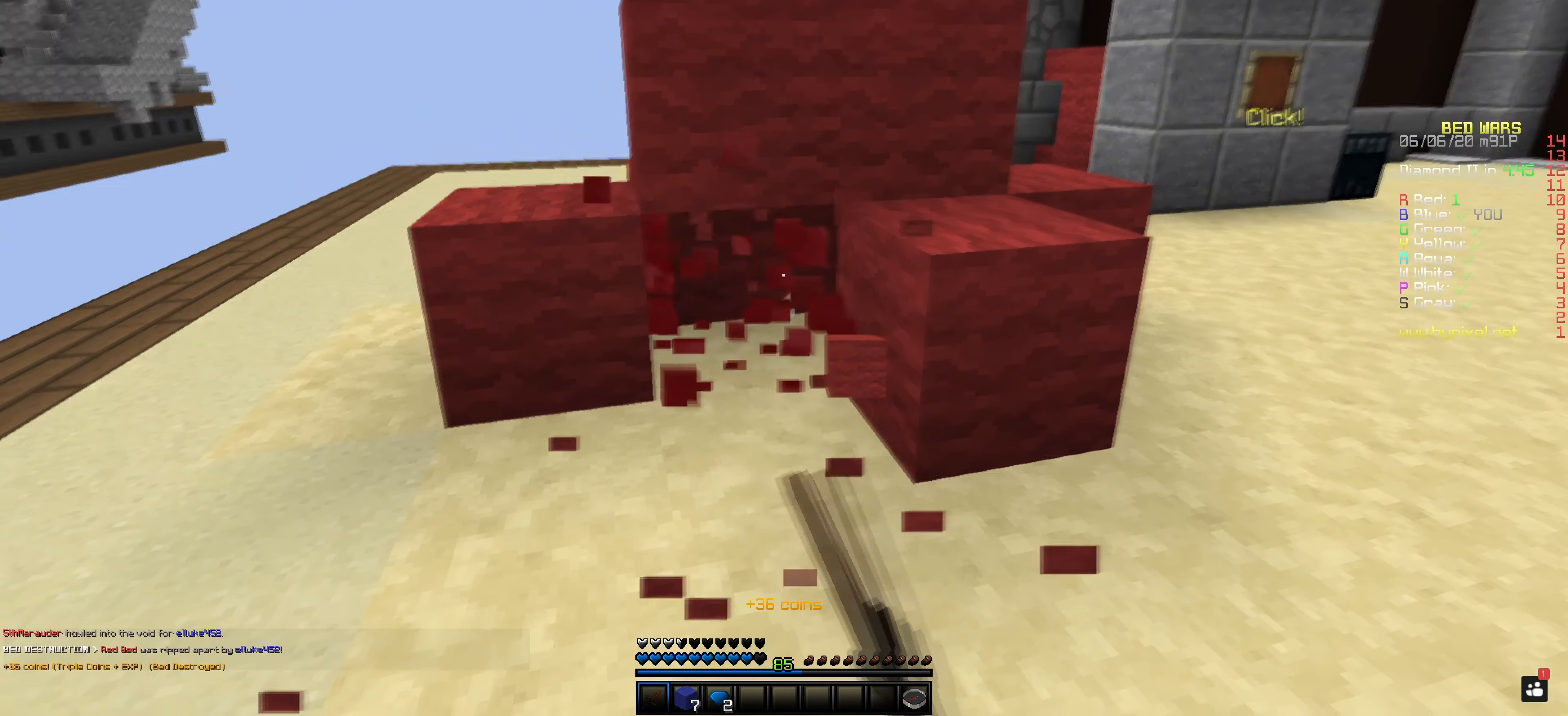
{"keys": ["space"], "mouse": [], "events": [[184, "mouse_left", "up"], [451, "space", "down"]]}
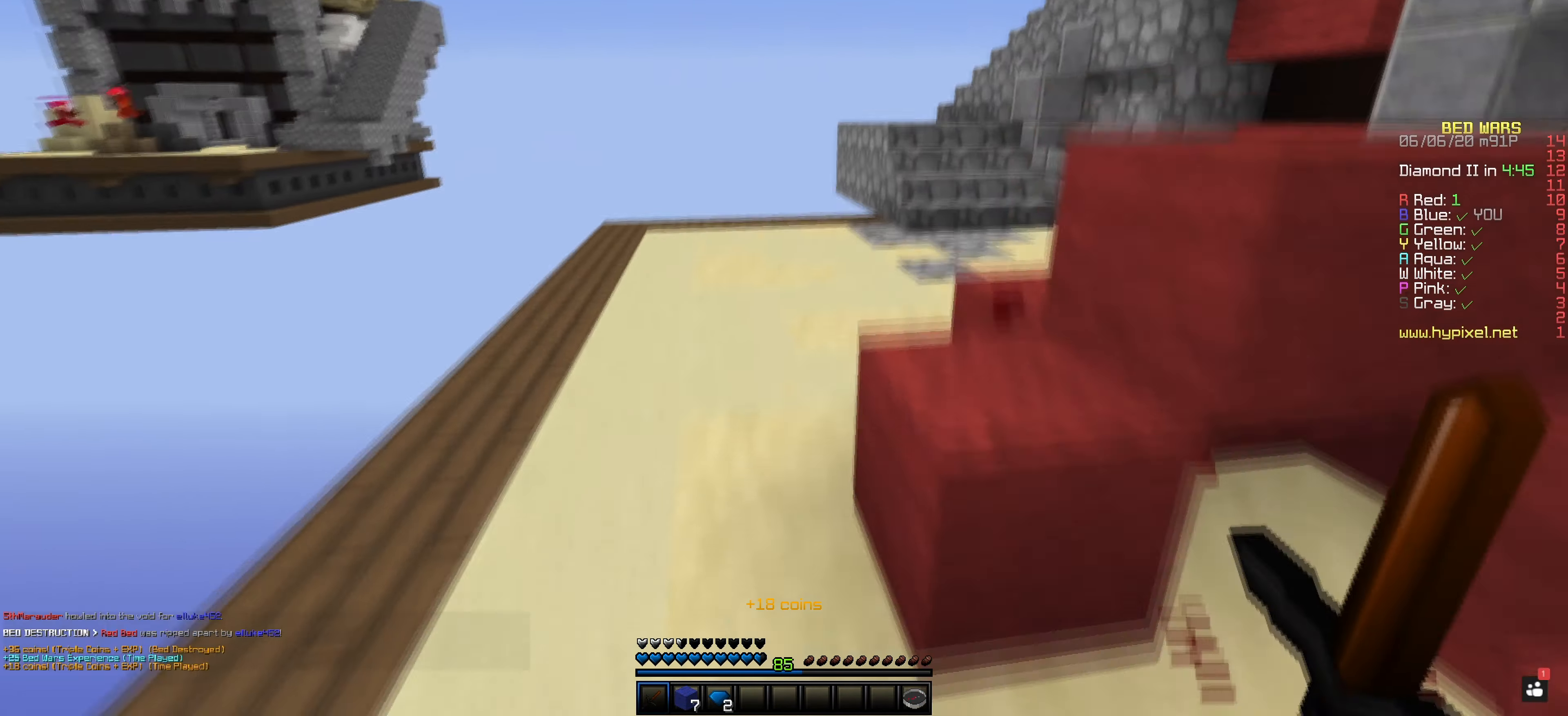
{"keys": ["space"], "mouse": ["left"], "events": [[400, "mouse_left", "down"]]}
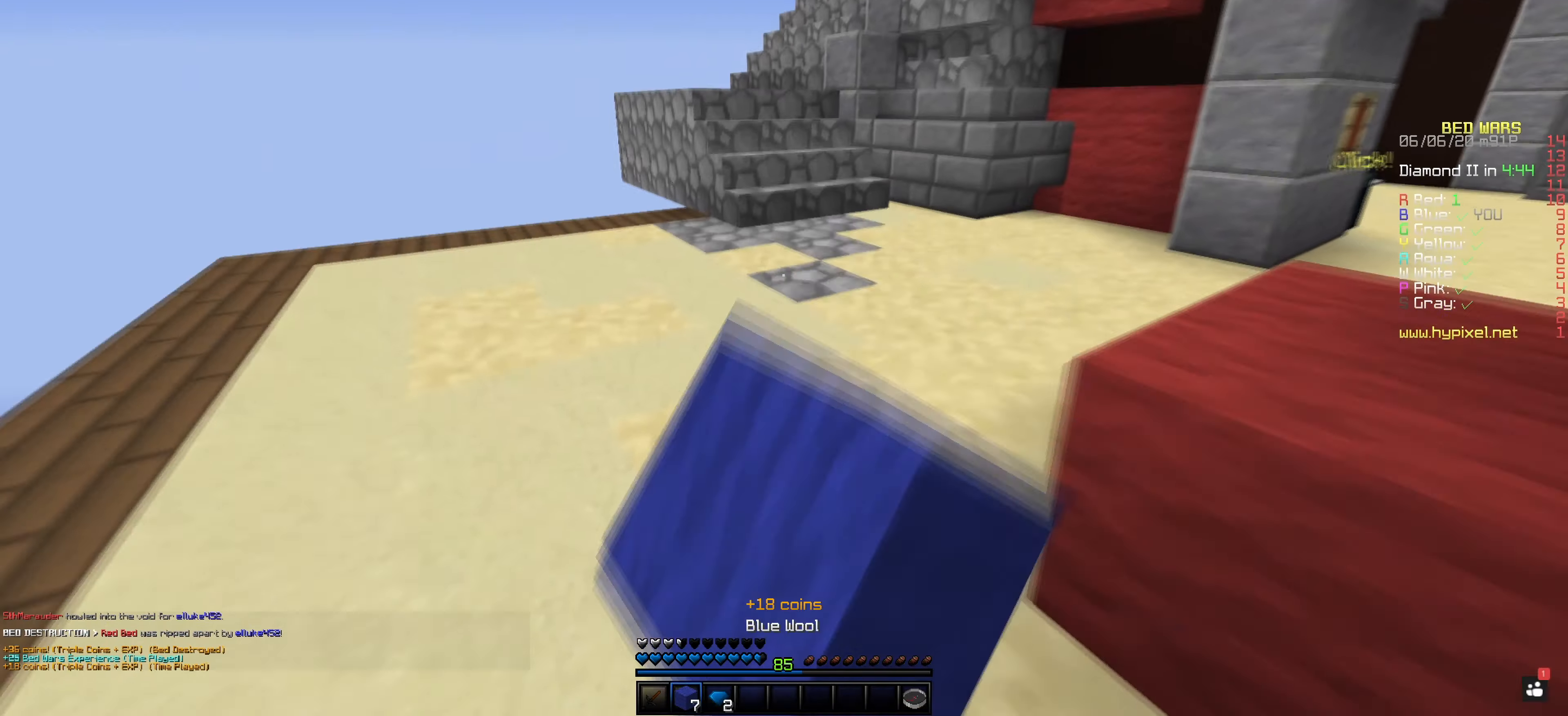
{"keys": [], "mouse": ["left"], "events": [[484, "space", "up"]]}
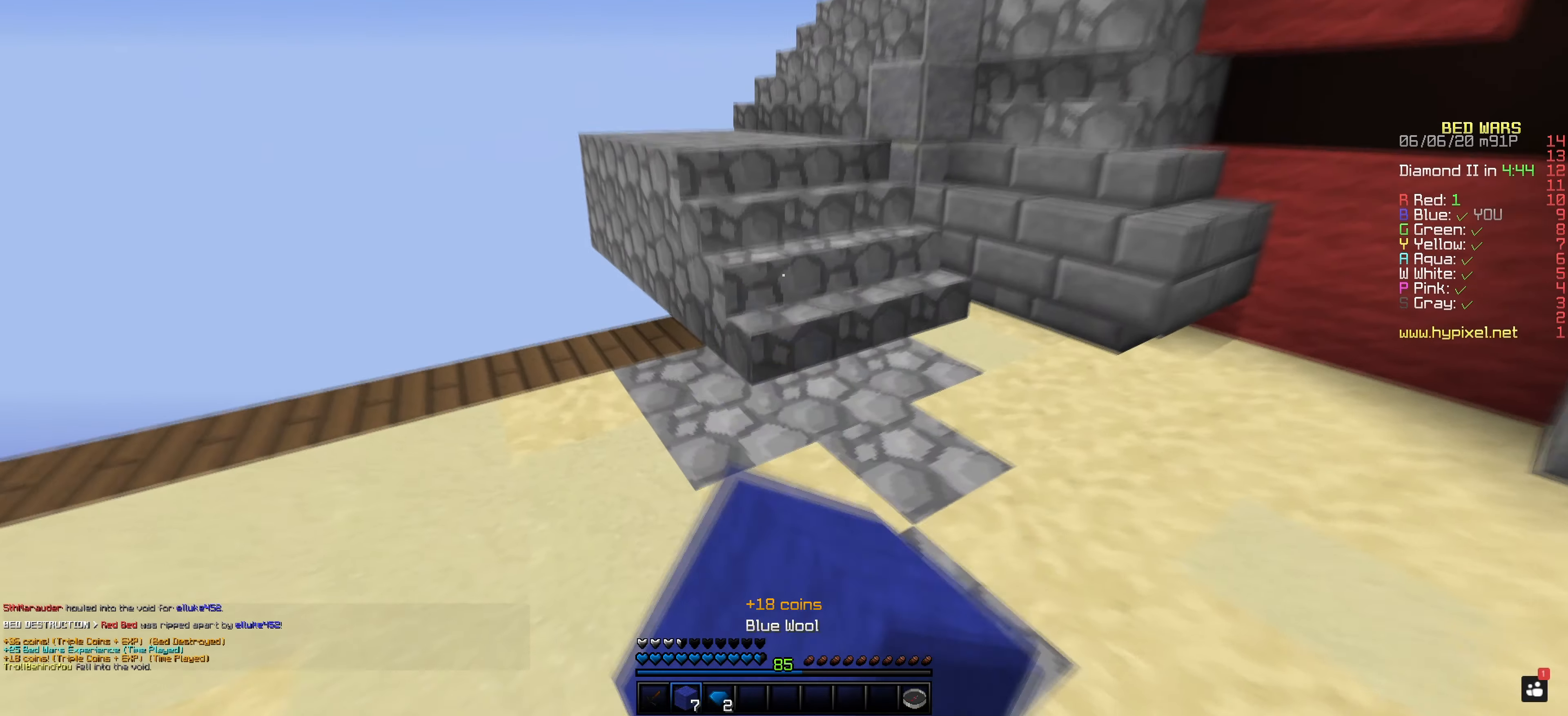
{"keys": [], "mouse": ["left"], "events": []}
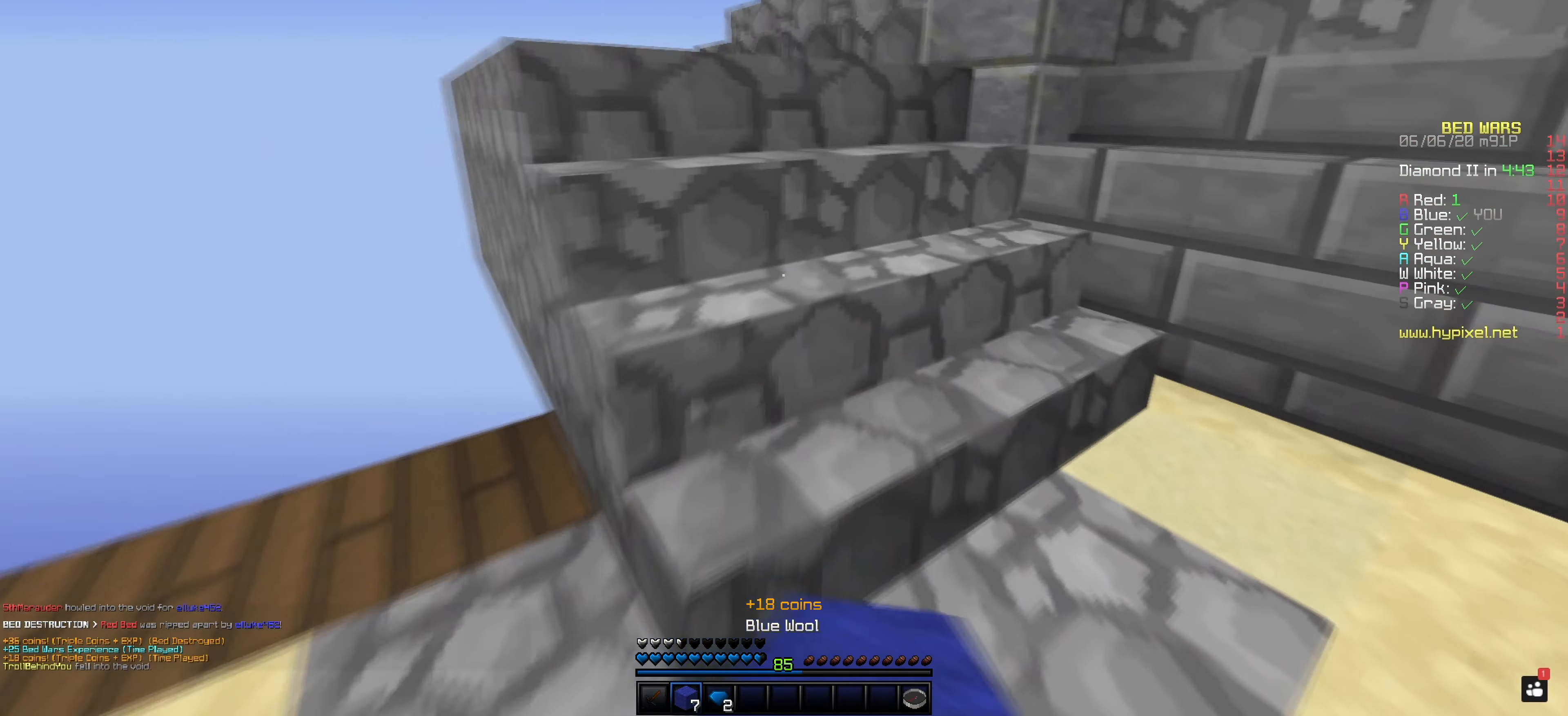
{"keys": [], "mouse": [], "events": [[34, "mouse_left", "up"]]}
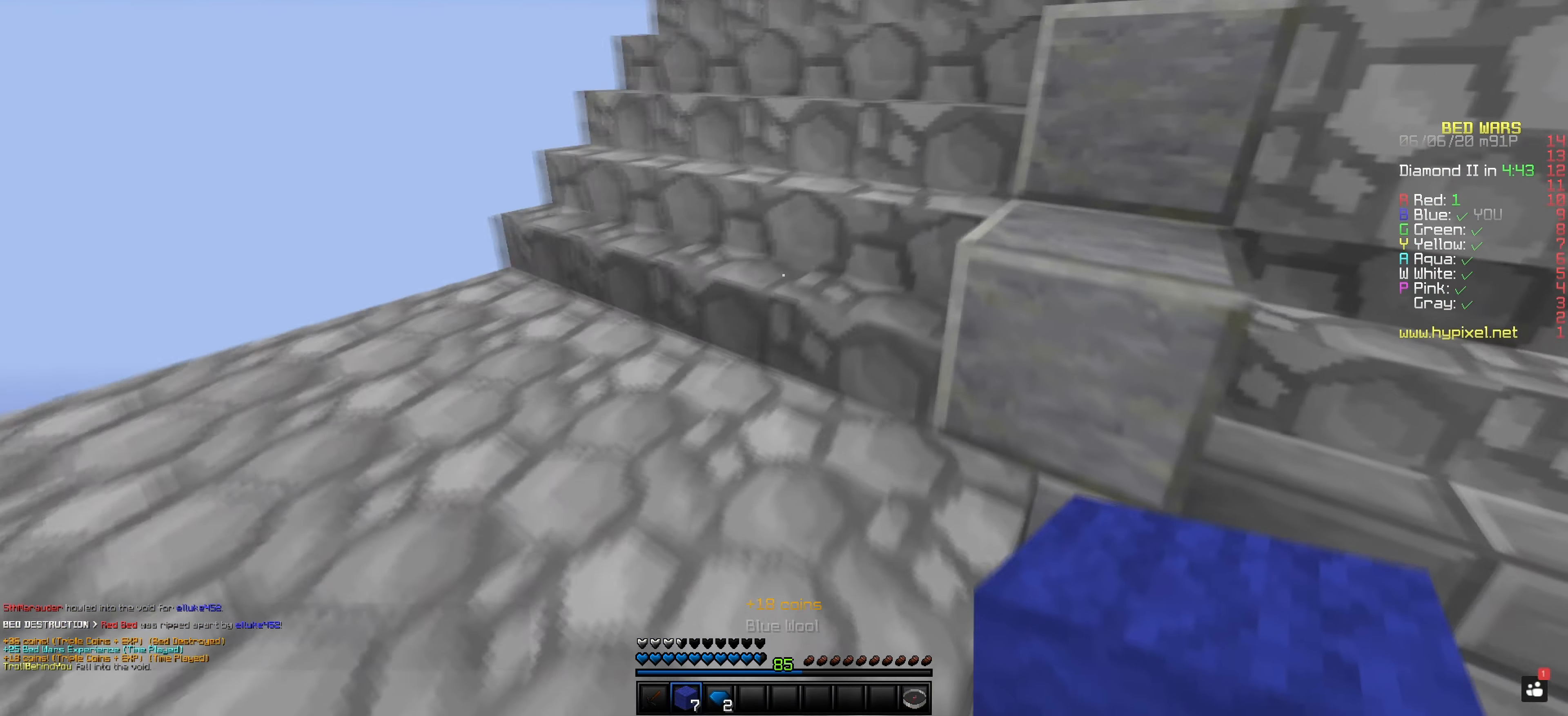
{"keys": [], "mouse": [], "events": []}
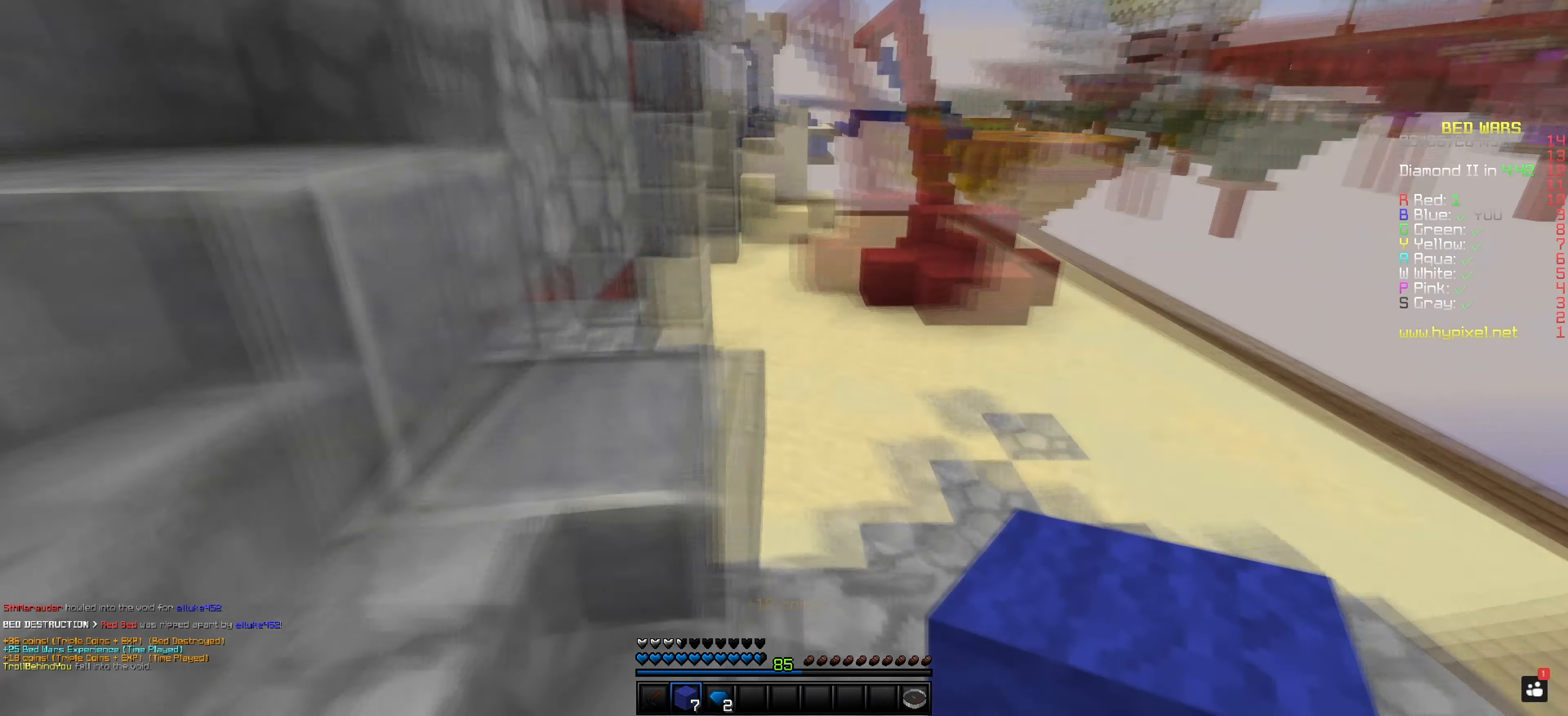
{"keys": [], "mouse": [], "events": []}
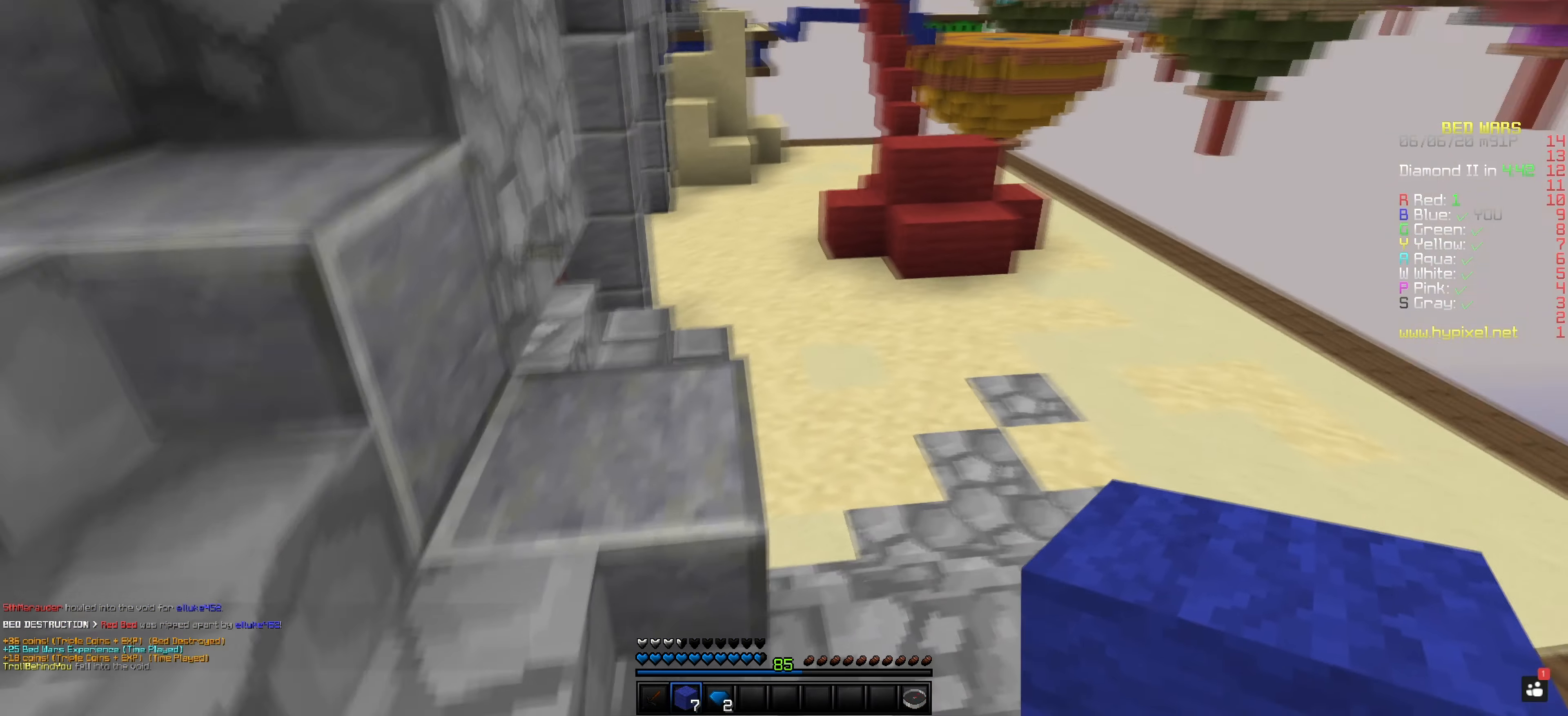
{"keys": [], "mouse": [], "events": []}
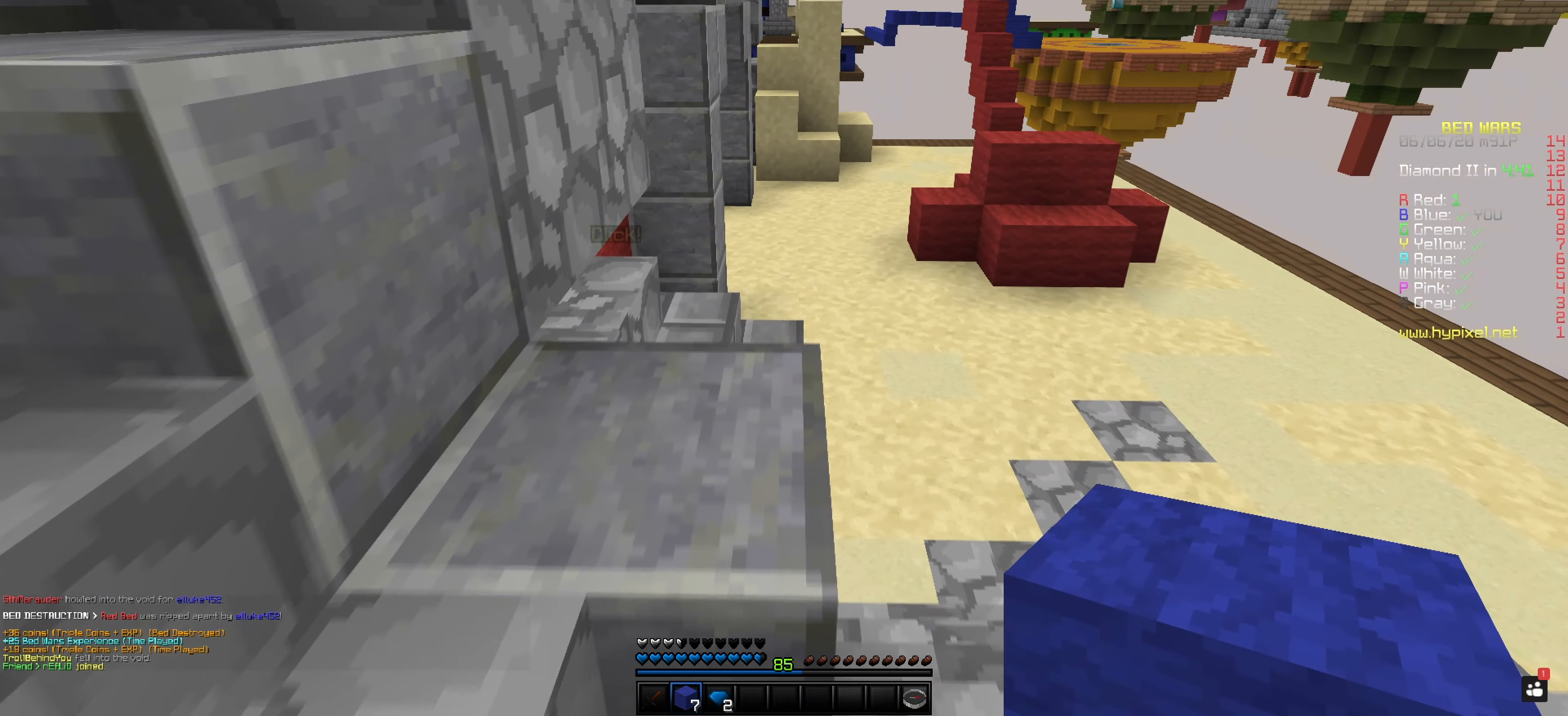
{"keys": [], "mouse": [], "events": []}
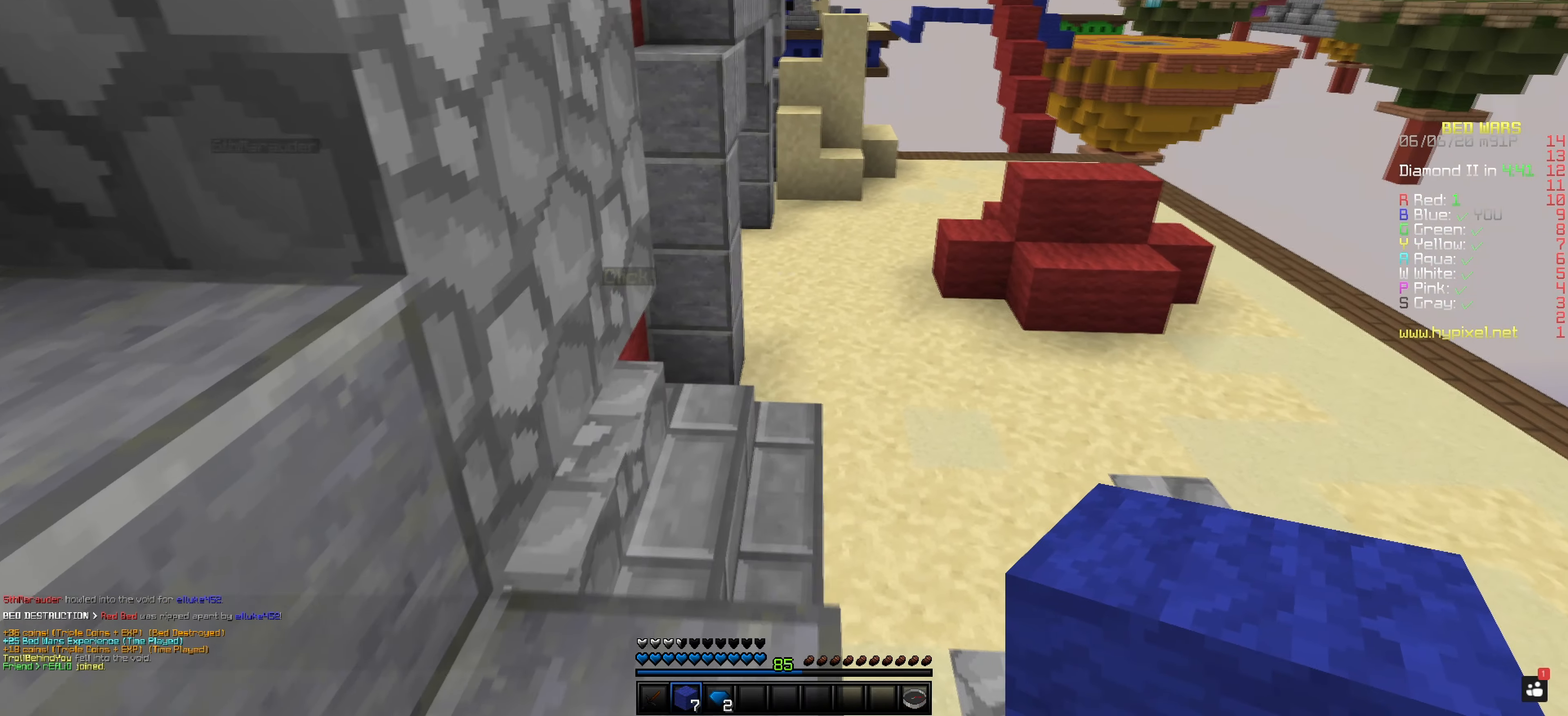
{"keys": [], "mouse": [], "events": []}
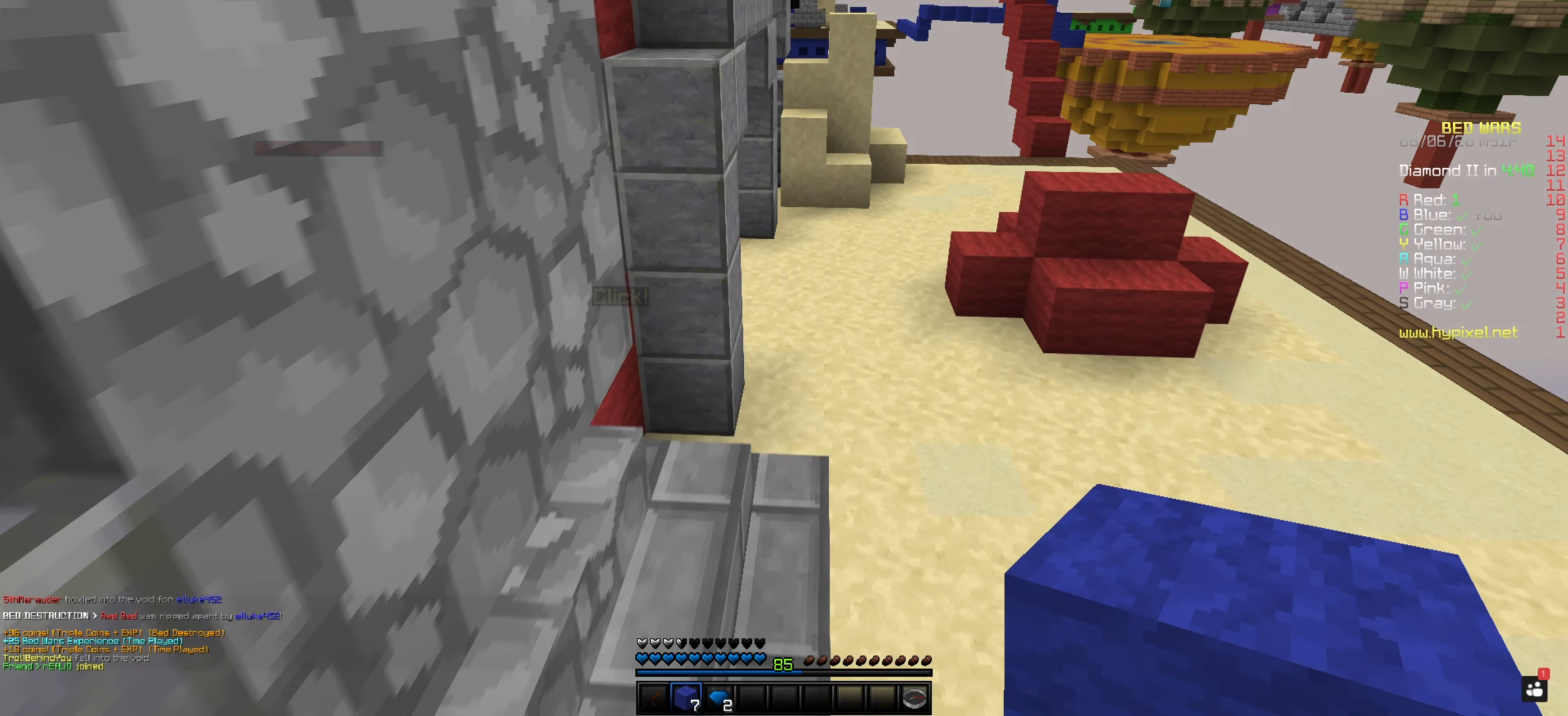
{"keys": [], "mouse": [], "events": []}
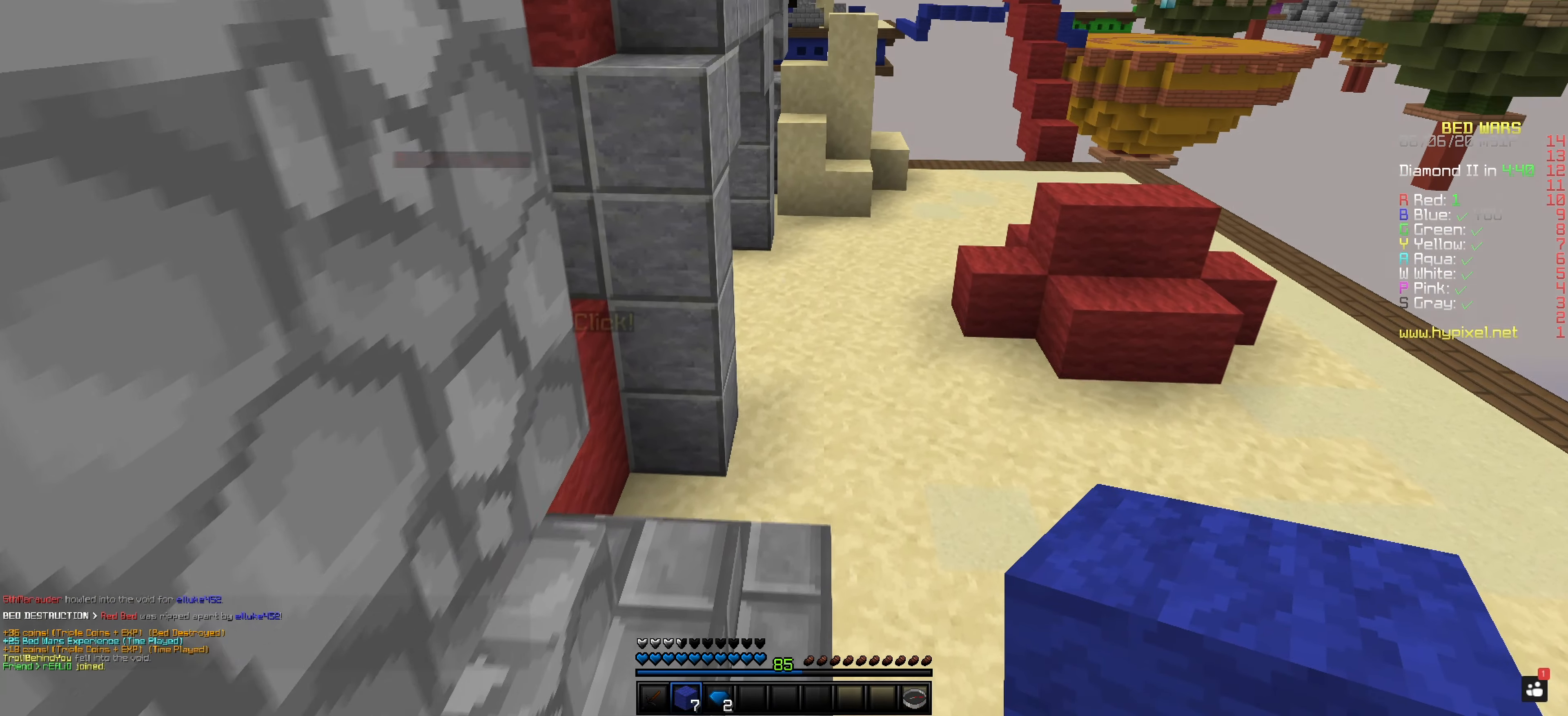
{"keys": [], "mouse": [], "events": []}
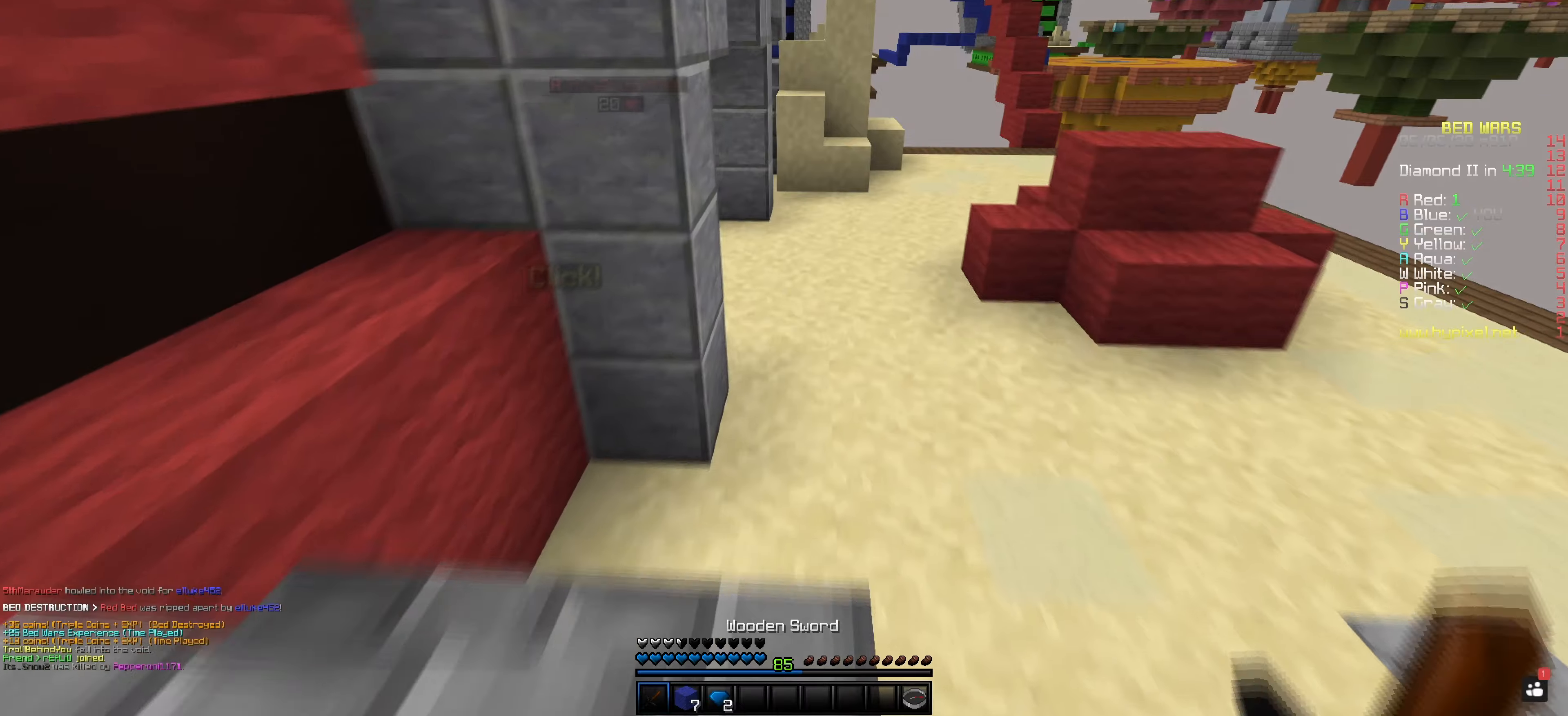
{"keys": [], "mouse": [], "events": []}
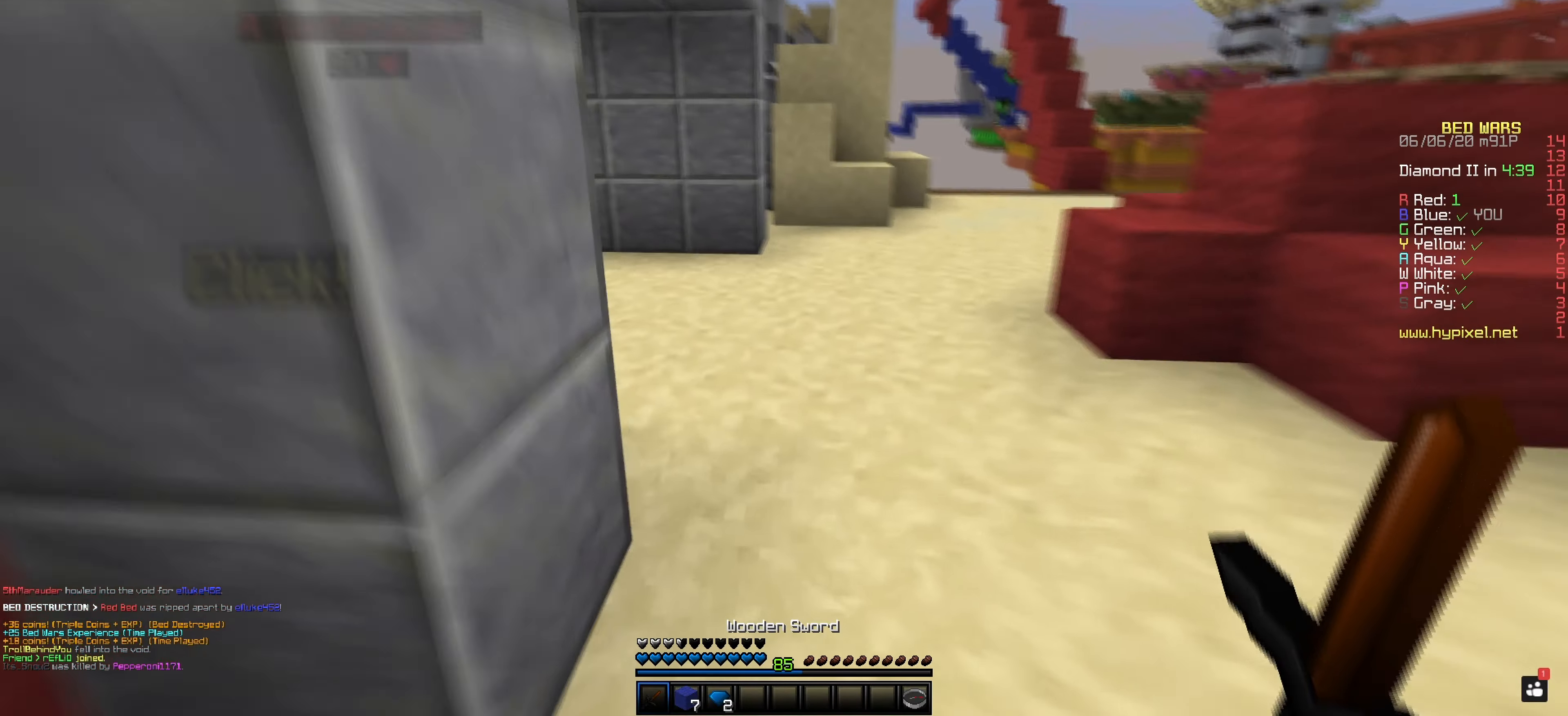
{"keys": [], "mouse": [], "events": []}
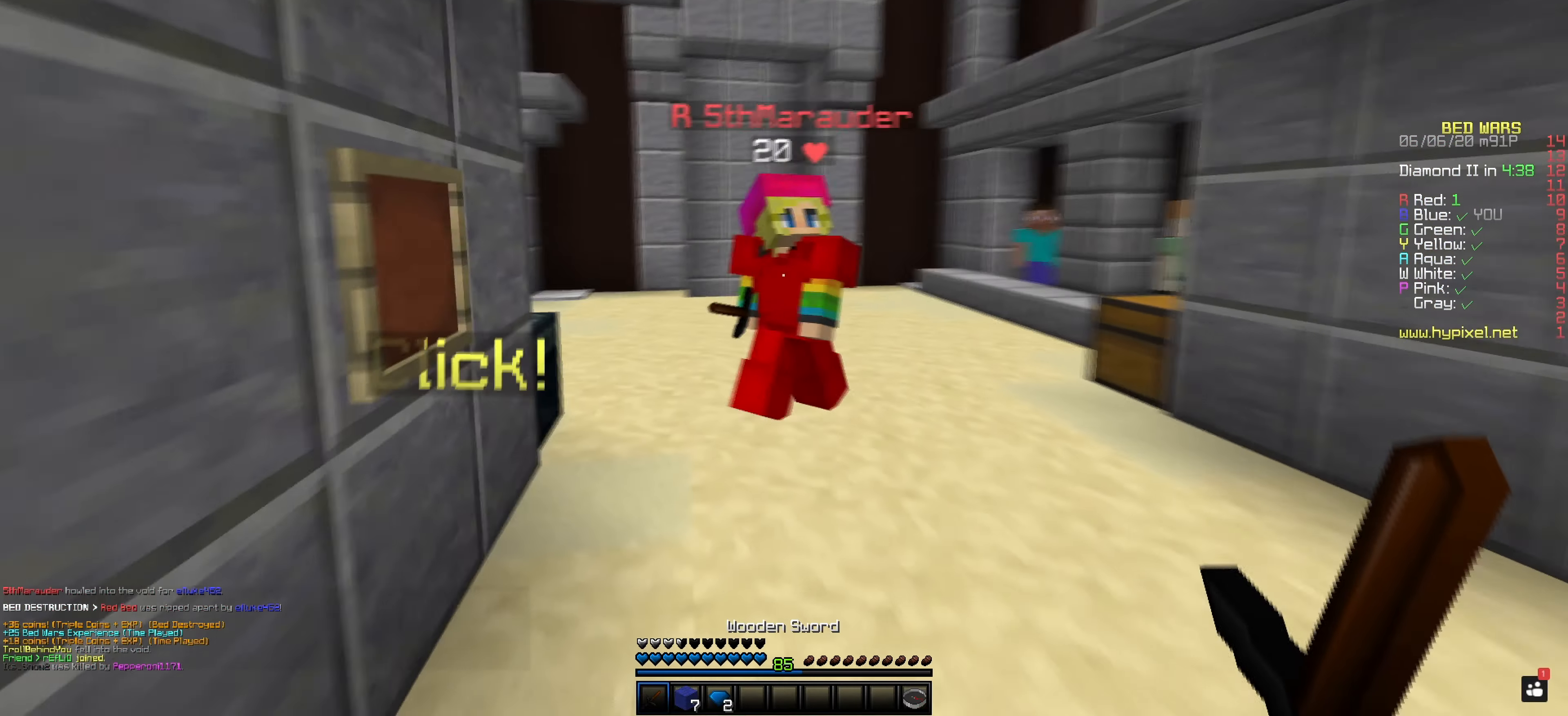
{"keys": [], "mouse": ["left"], "events": [[217, "mouse_left", "down"]]}
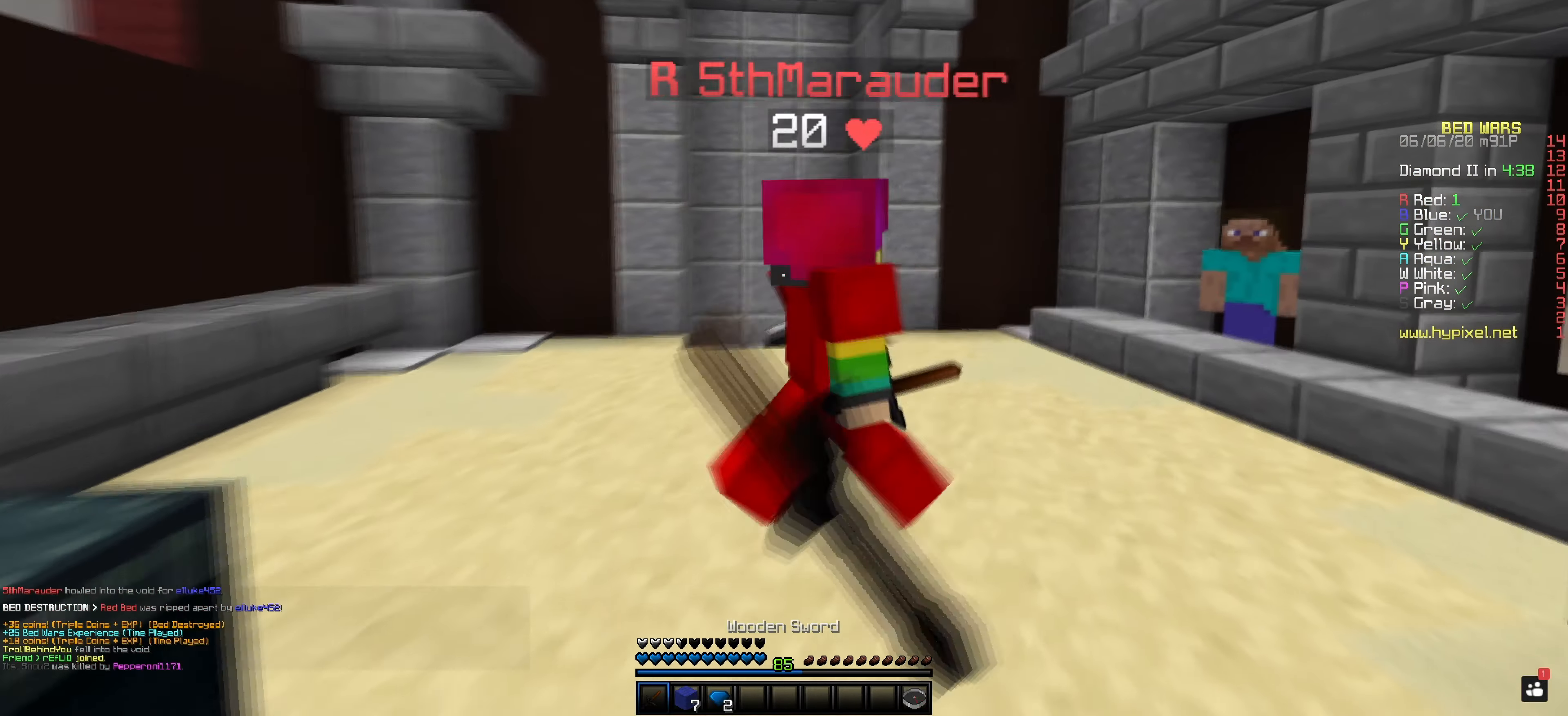
{"keys": [], "mouse": ["left"], "events": []}
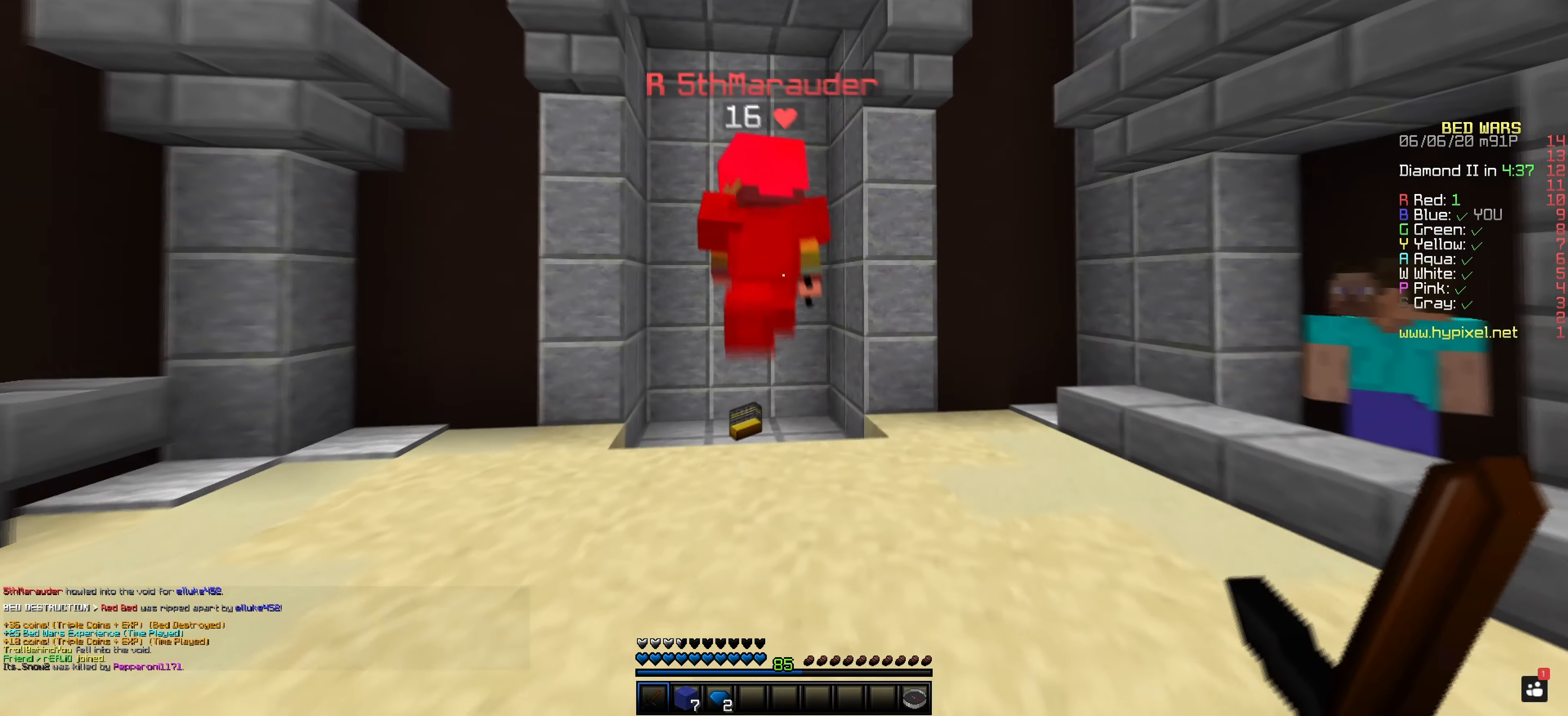
{"keys": [], "mouse": [], "events": [[83, "mouse_left", "up"]]}
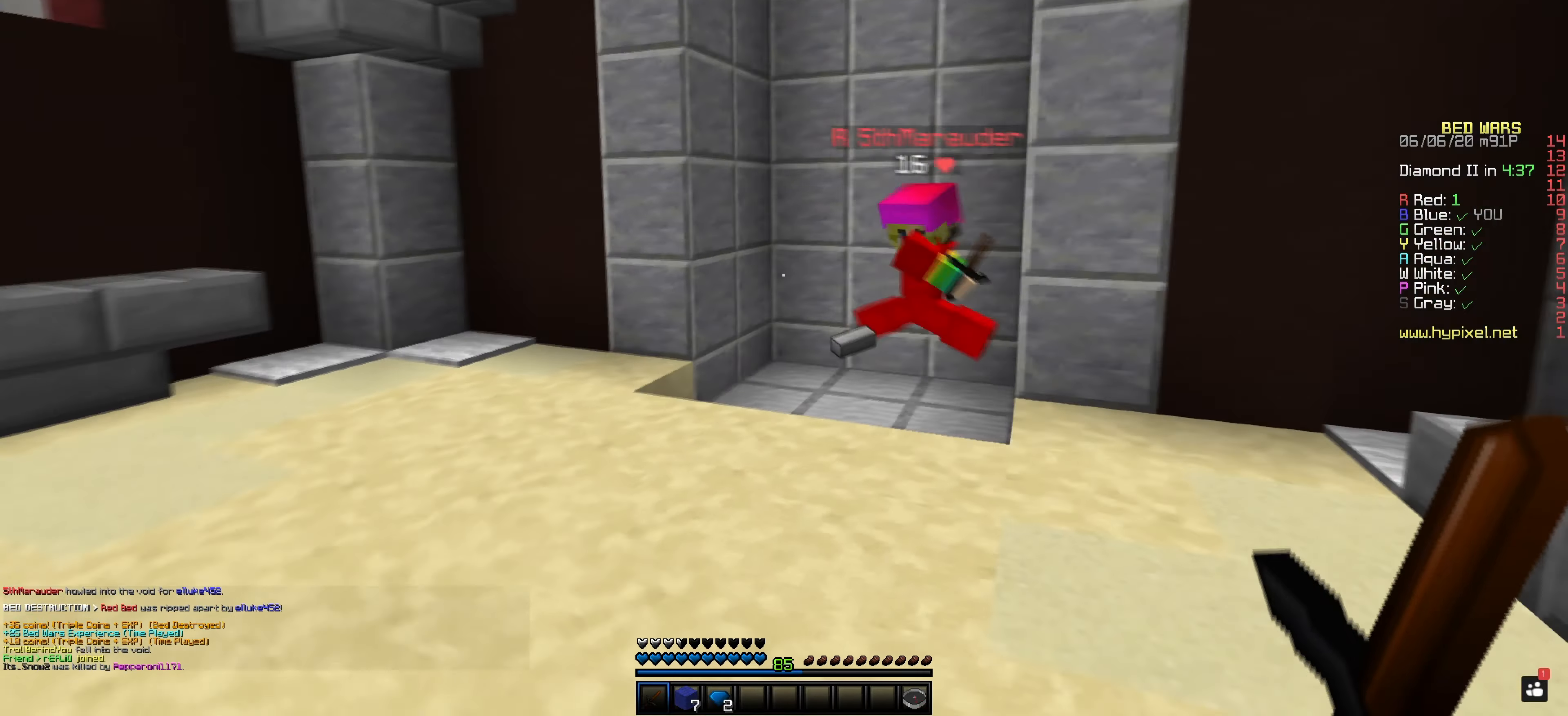
{"keys": [], "mouse": [], "events": [[216, "mouse_left", "down"], [483, "mouse_left", "up"]]}
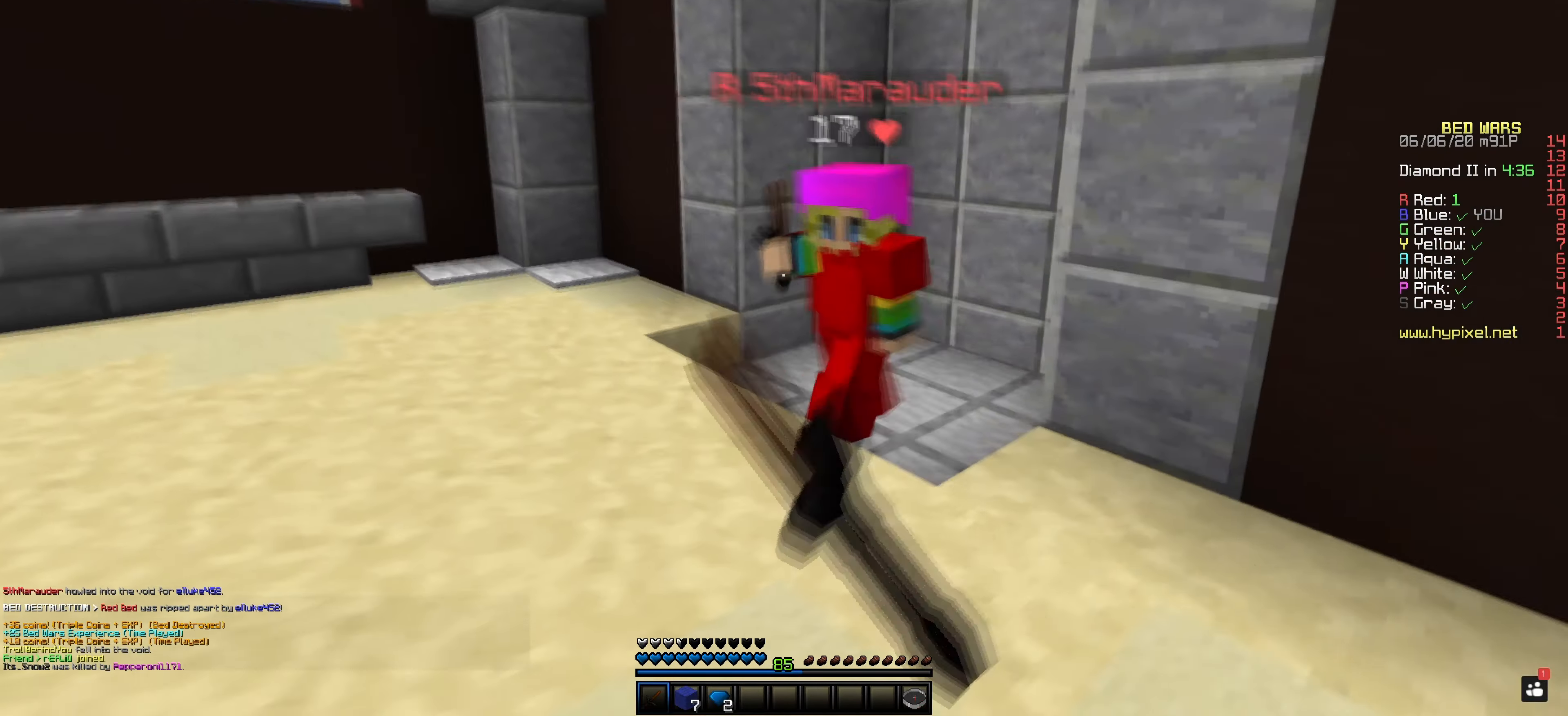
{"keys": [], "mouse": ["left"], "events": [[67, "mouse_left", "down"]]}